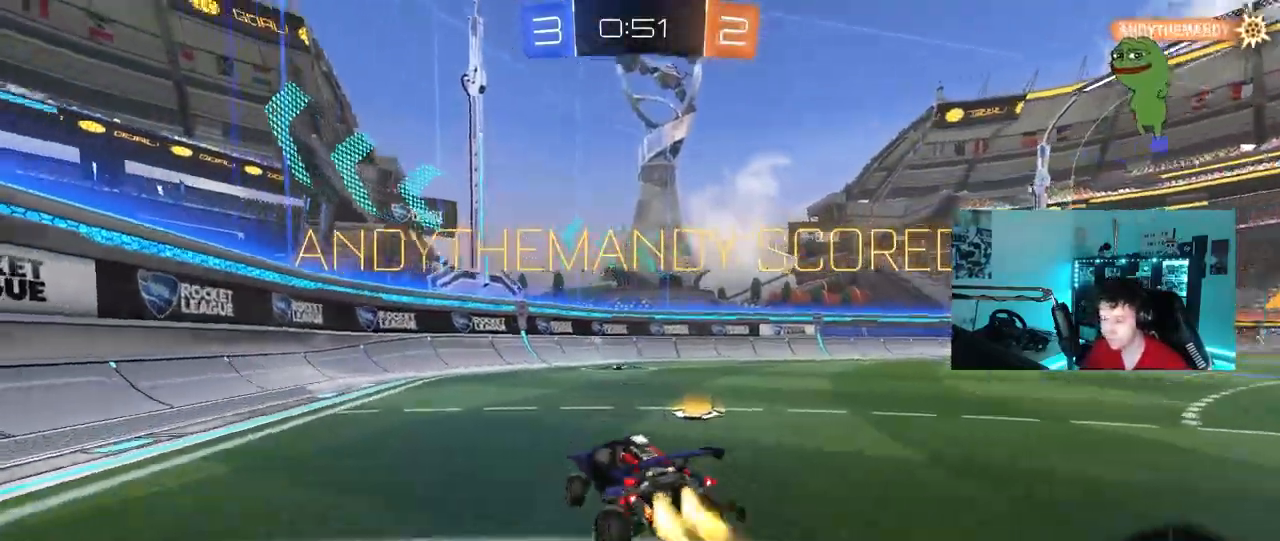
Gameplay with keyboard and mouse; each line is a JSON object with the keys and mouse buttons held at the frame after it. "events" lists presses ("down") and releases ("up") of "1", "2", "3", "4", "5", "a", "alt", "c", "caps_lock", "ctrl", "d", "e", "f", "g", "q", "r", "s", "shift", "space", "t", "tab", "v", "w", "x", "z", "mouse_left", "mouse_wheel" and "mouse_right" between this image and that frame as [ms after this image, input, new state], when the widget could be followed in between. "mouse_left", "mouse_wheel", "mouse_right" = the "left", "wheel", "right" buttons of the "mouse" list. No other keys are recorded. "wheel" means that the mouse wheel is clicked or scrolled. "mouse_move" is the direction in which the mouse moves at that frame (one of eight, or "still"), when it could be read.
{"keys": ["a", "s", "shift"], "mouse": ["left", "right"], "mouse_move": "still", "events": [[200, "mouse_right", "down"], [300, "a", "down"], [300, "d", "up"], [300, "mouse_right", "up"], [300, "shift", "down"], [350, "mouse_right", "down"], [383, "s", "down"], [383, "w", "up"]]}
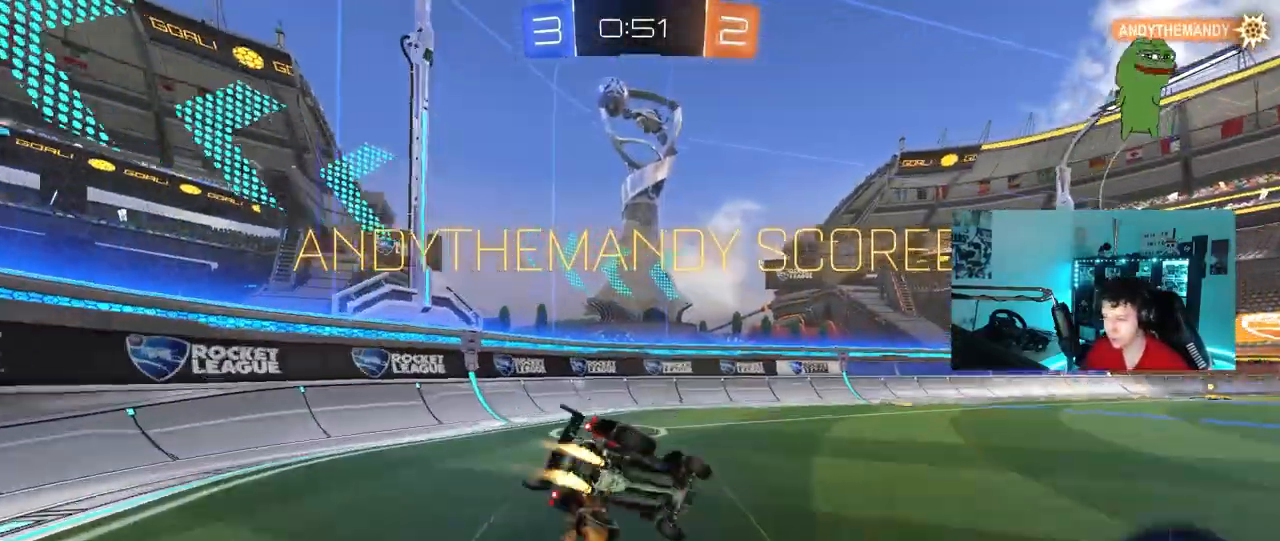
{"keys": ["s"], "mouse": [], "mouse_move": "up", "events": [[33, "mouse_right", "up"], [33, "space", "down"], [117, "s", "up"], [217, "mouse_left", "up"], [217, "s", "down"], [217, "space", "up"], [400, "shift", "up"], [450, "a", "up"]]}
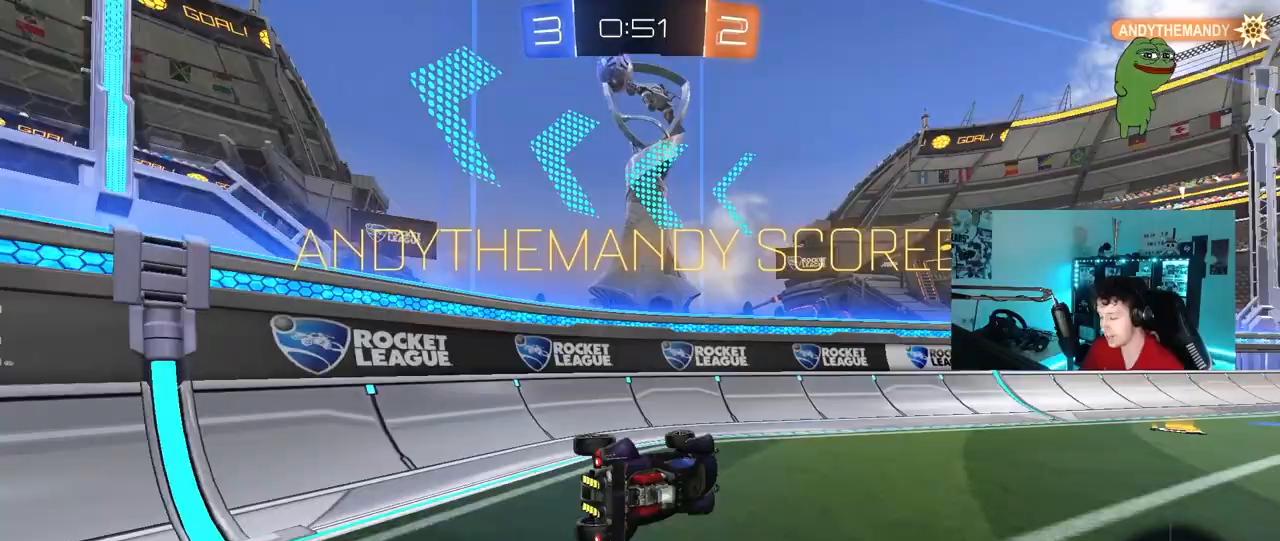
{"keys": ["tab", "w"], "mouse": [], "mouse_move": "still", "events": [[50, "mouse_left", "down"], [50, "s", "up"], [183, "mouse_left", "up"], [183, "tab", "down"], [367, "d", "down"], [367, "w", "down"], [467, "d", "up"]]}
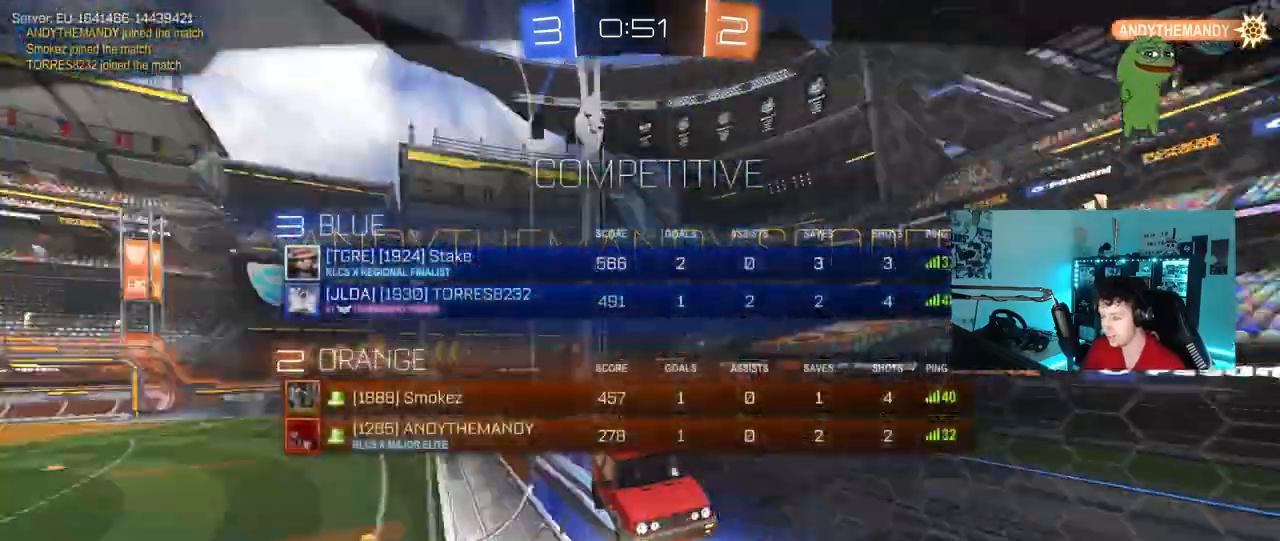
{"keys": [], "mouse": [], "mouse_move": "up-right", "events": [[67, "tab", "up"], [67, "w", "up"]]}
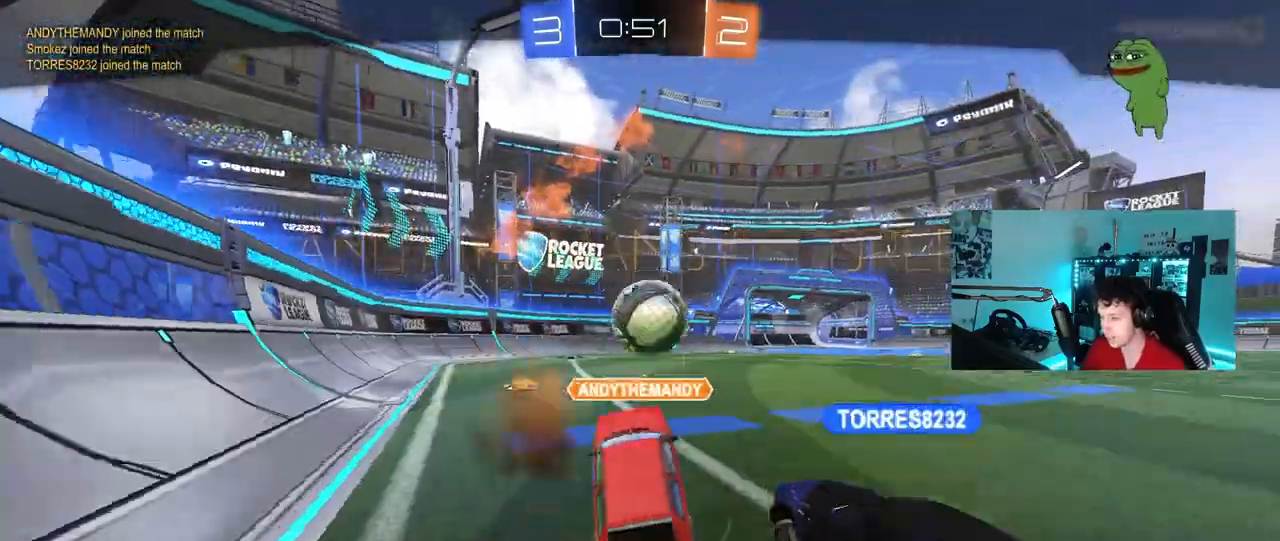
{"keys": [], "mouse": [], "events": []}
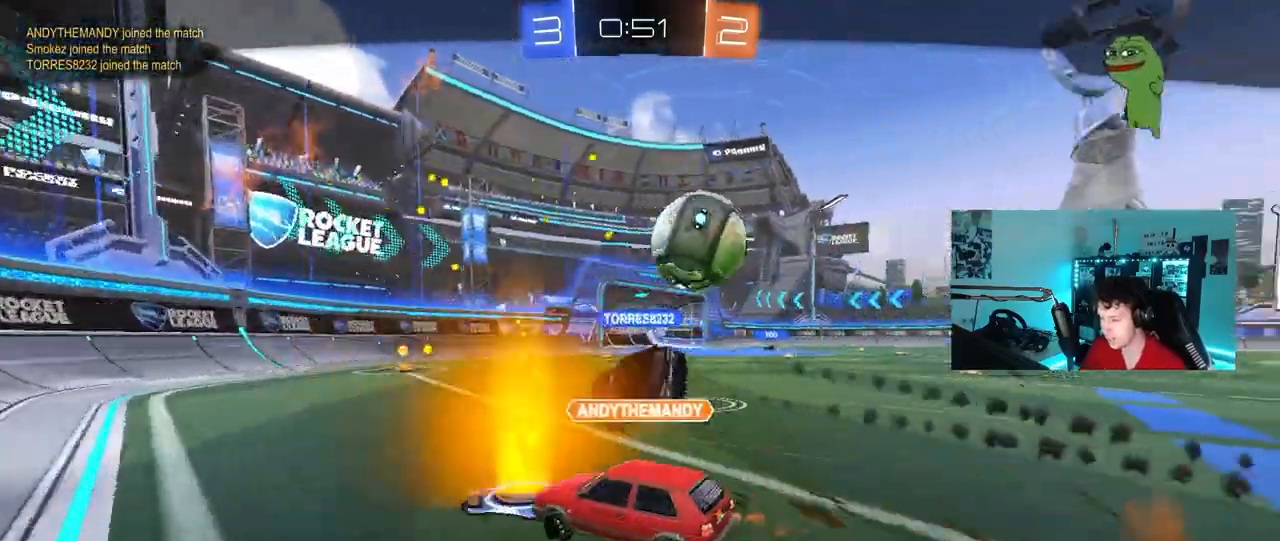
{"keys": [], "mouse": [], "mouse_move": "still", "events": []}
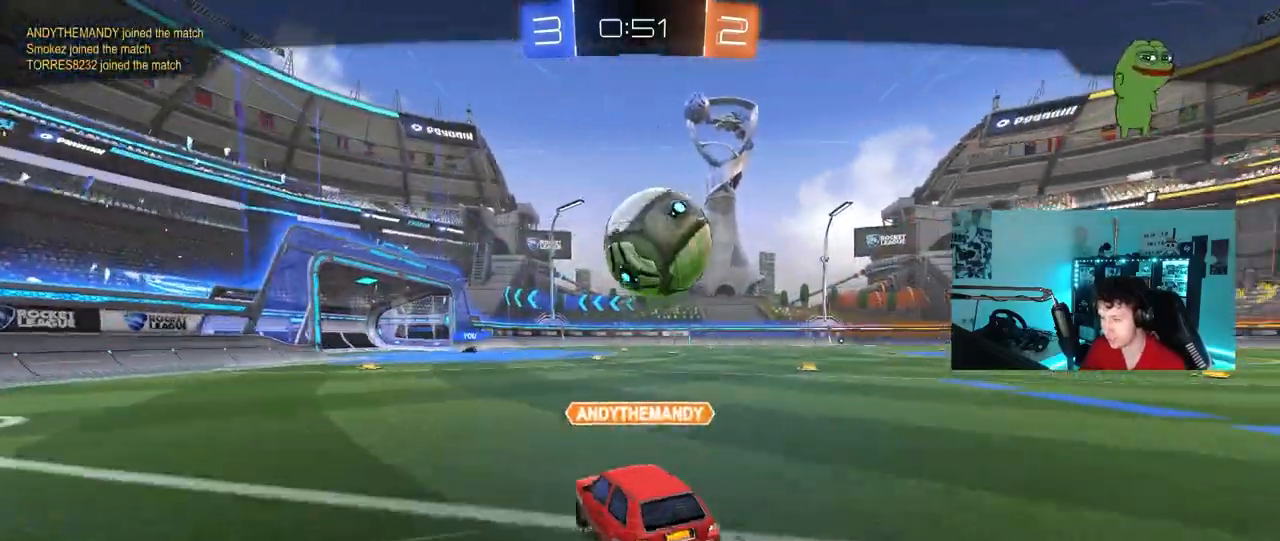
{"keys": [], "mouse": ["right"], "mouse_move": "down", "events": [[150, "mouse_right", "down"], [300, "mouse_right", "up"], [350, "mouse_right", "down"]]}
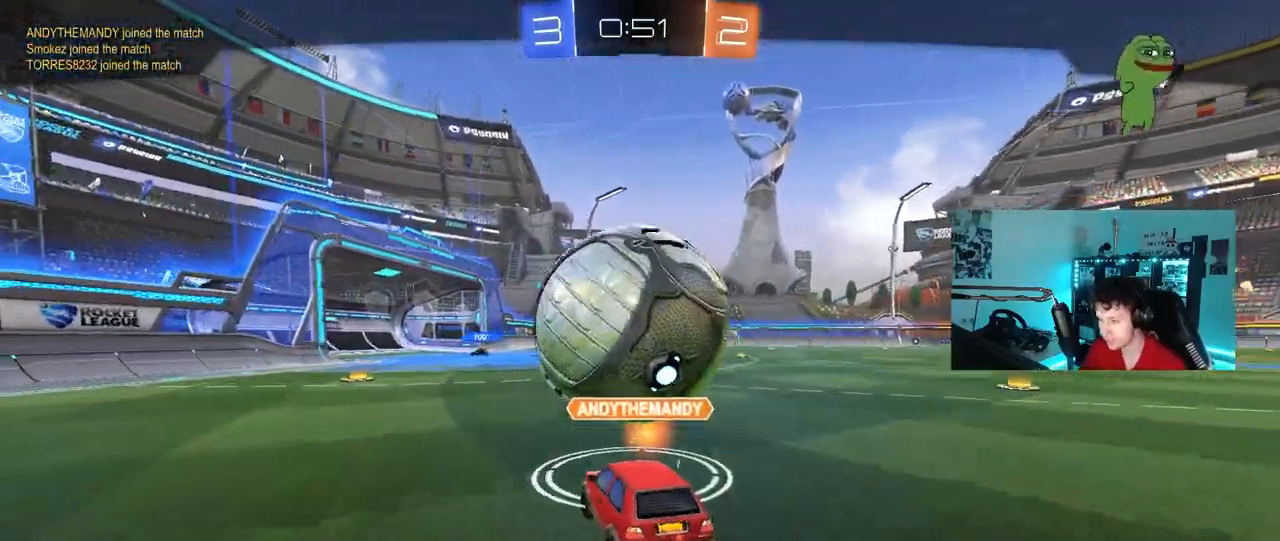
{"keys": [], "mouse": [], "mouse_move": "down-left", "events": [[33, "mouse_right", "up"], [400, "mouse_right", "down"], [500, "mouse_right", "up"]]}
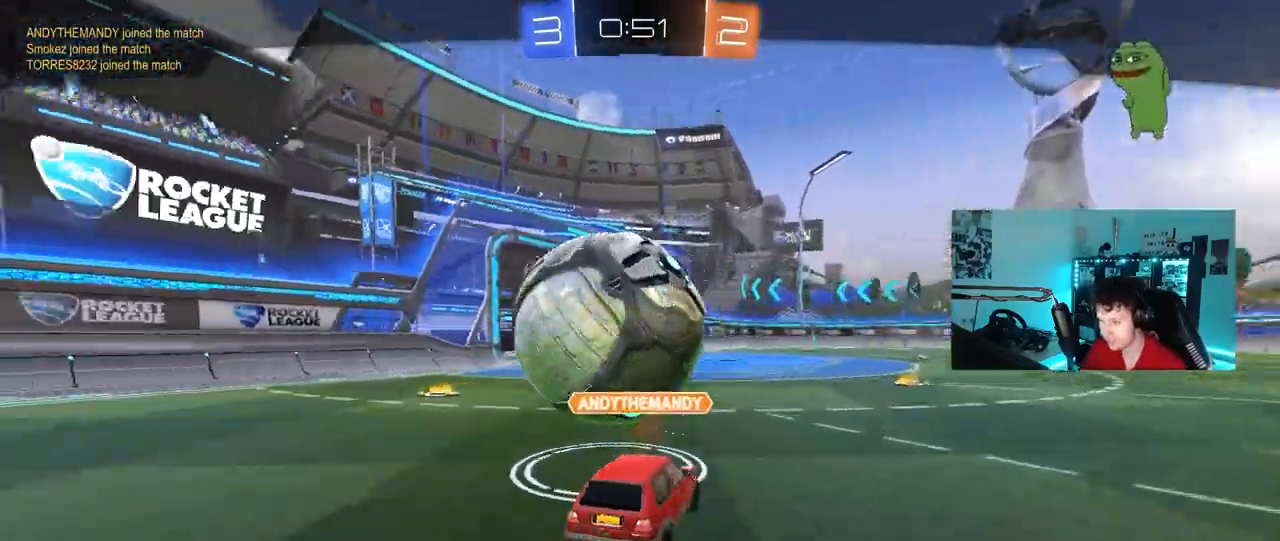
{"keys": [], "mouse": [], "mouse_move": "still", "events": []}
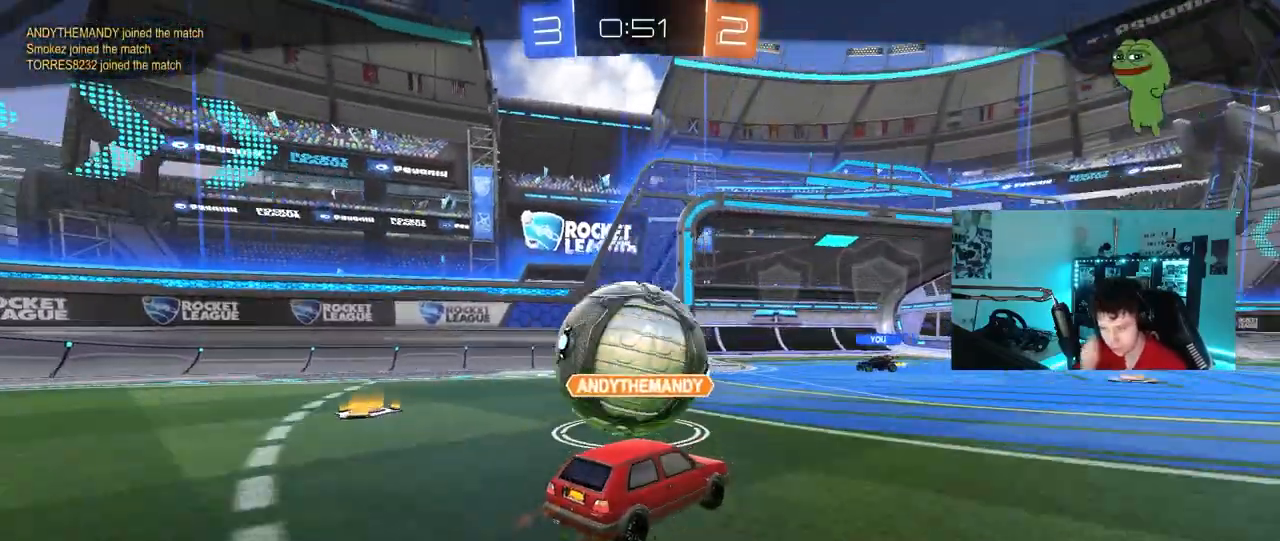
{"keys": [], "mouse": [], "mouse_move": "still", "events": []}
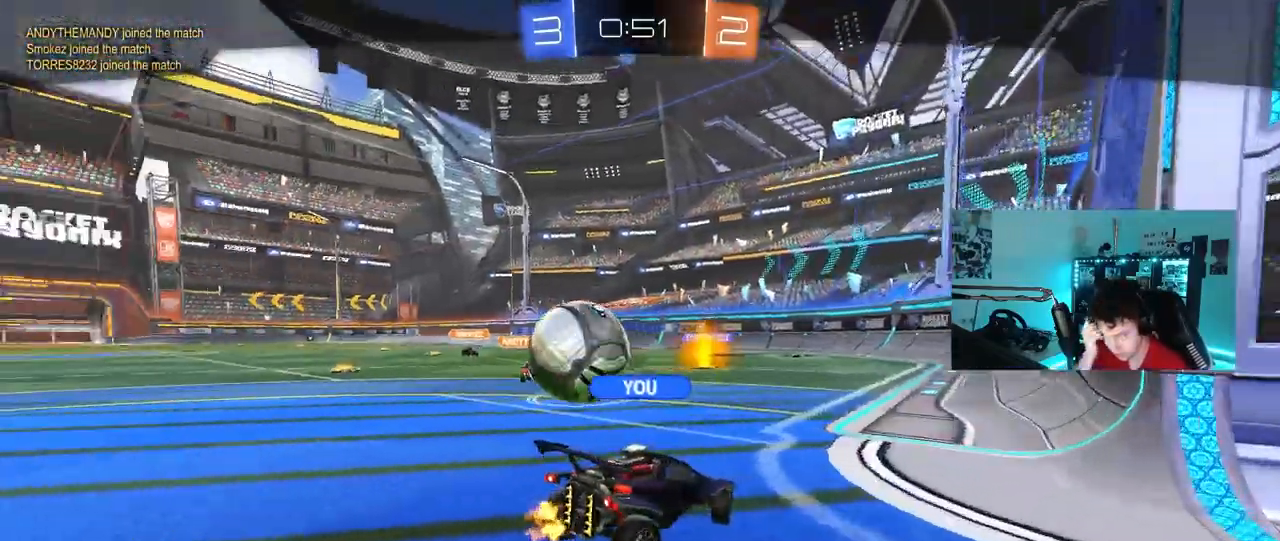
{"keys": [], "mouse": [], "mouse_move": "still", "events": []}
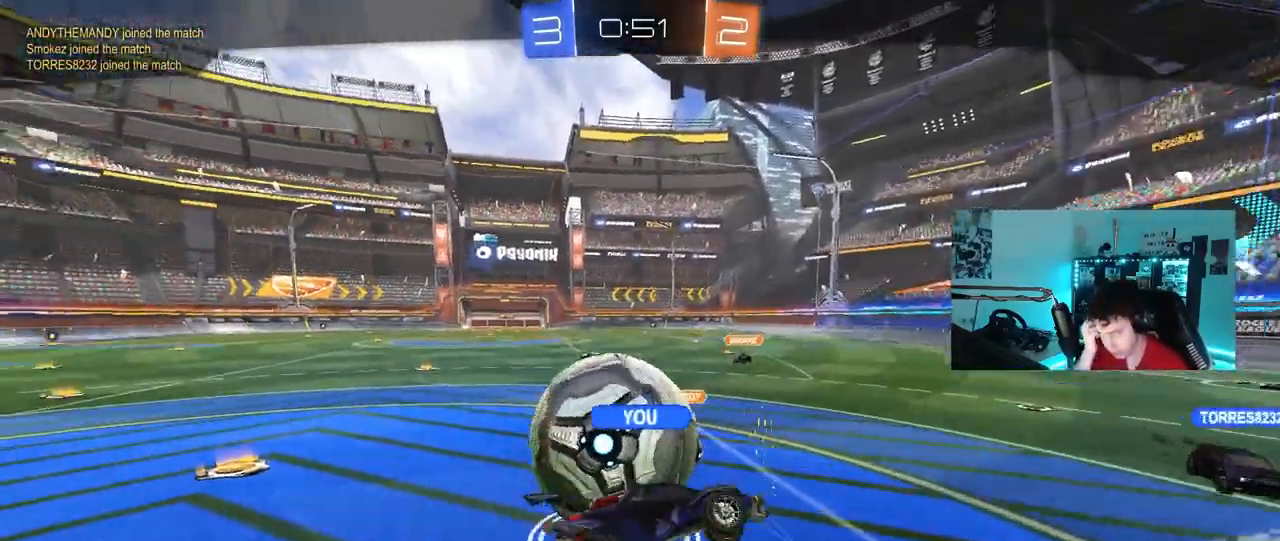
{"keys": [], "mouse": [], "mouse_move": "still", "events": []}
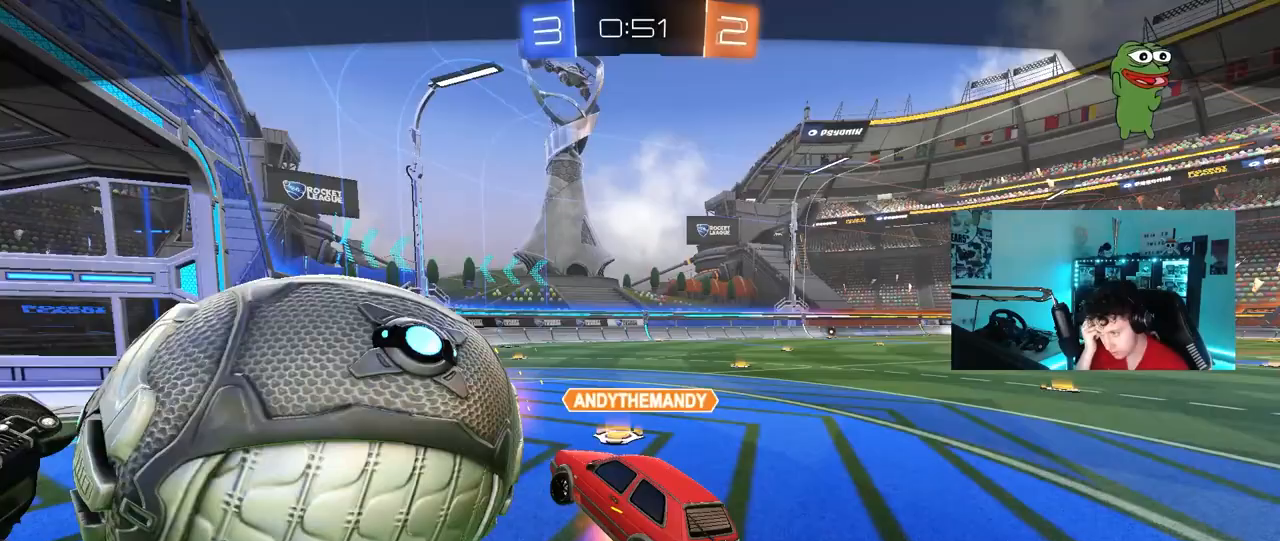
{"keys": [], "mouse": [], "mouse_move": "still", "events": []}
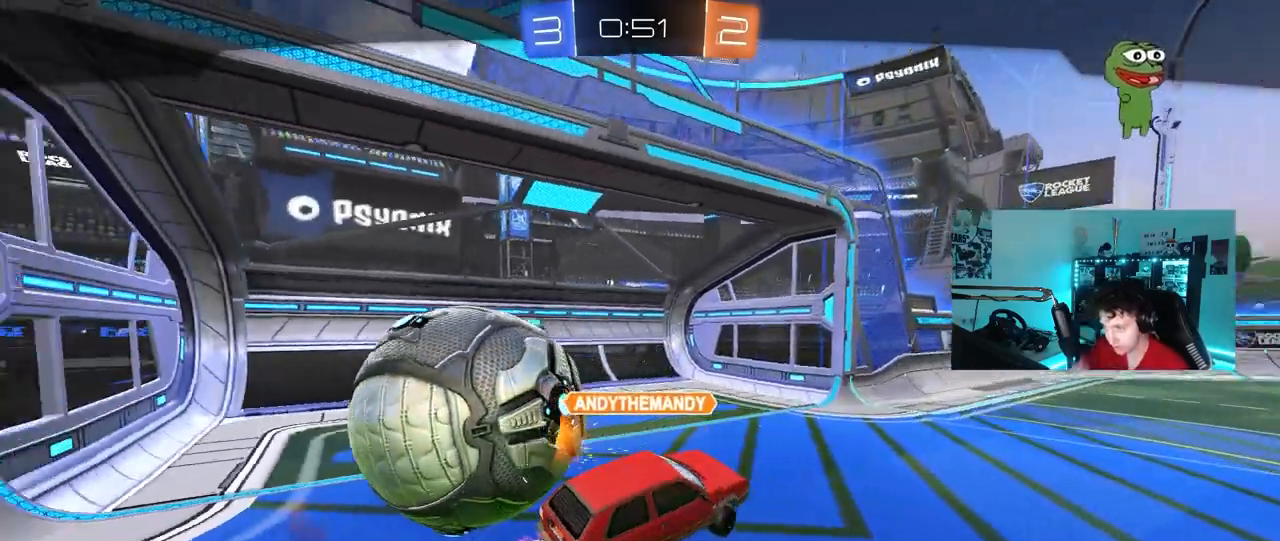
{"keys": [], "mouse": ["right"], "mouse_move": "left", "events": [[400, "mouse_right", "down"]]}
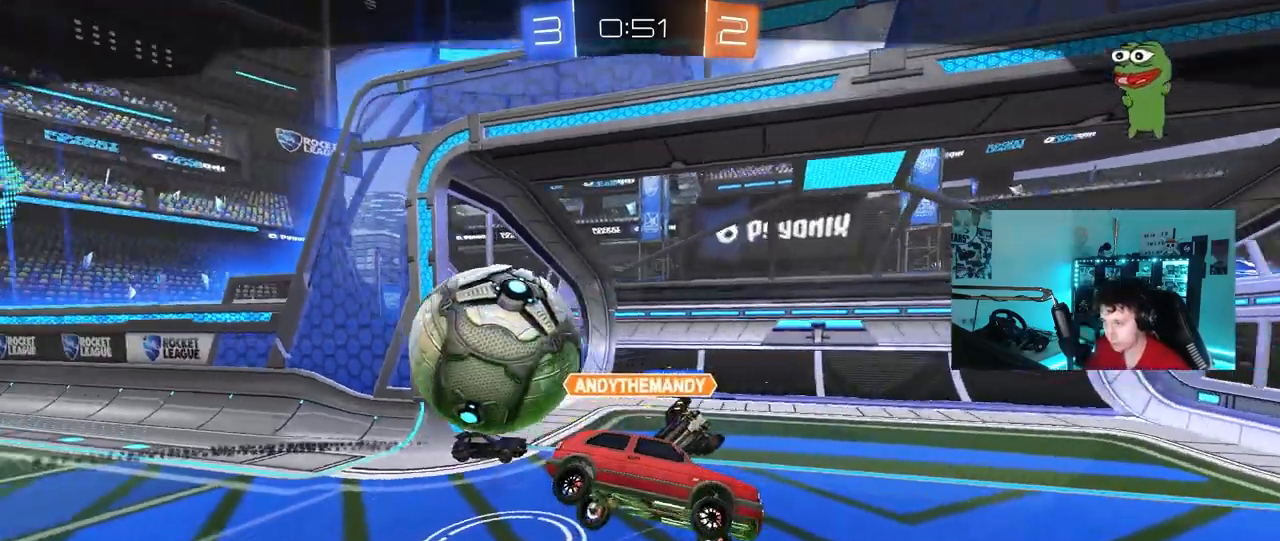
{"keys": [], "mouse": ["right"], "mouse_move": "left", "events": [[83, "mouse_right", "up"], [133, "mouse_right", "down"]]}
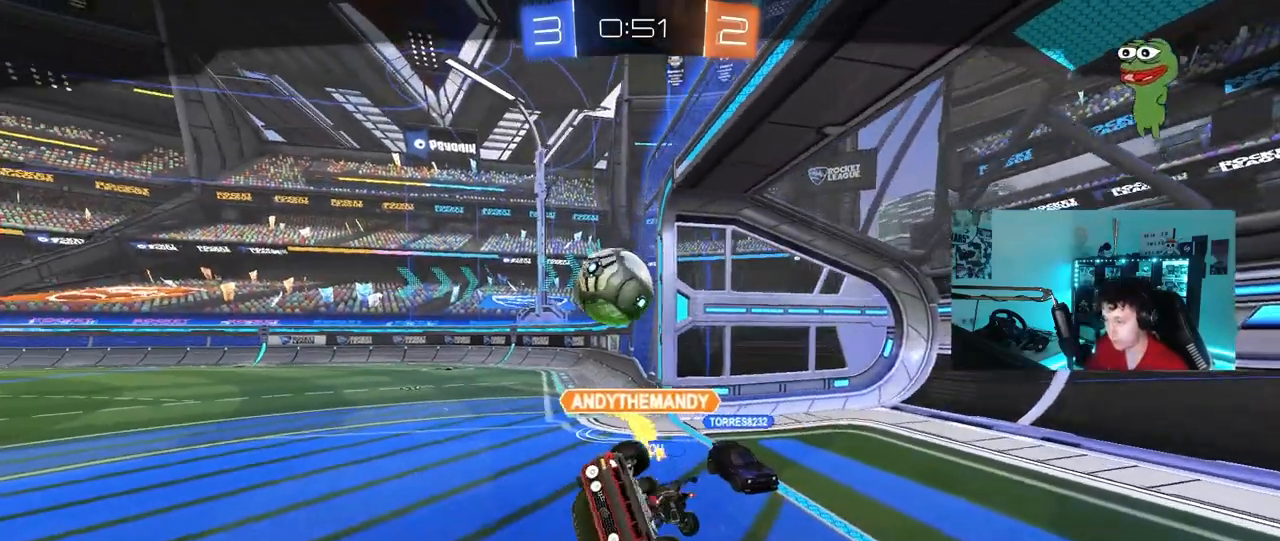
{"keys": [], "mouse": ["right"], "mouse_move": "up", "events": [[17, "mouse_right", "up"], [67, "mouse_right", "down"], [200, "mouse_right", "up"], [483, "mouse_right", "down"]]}
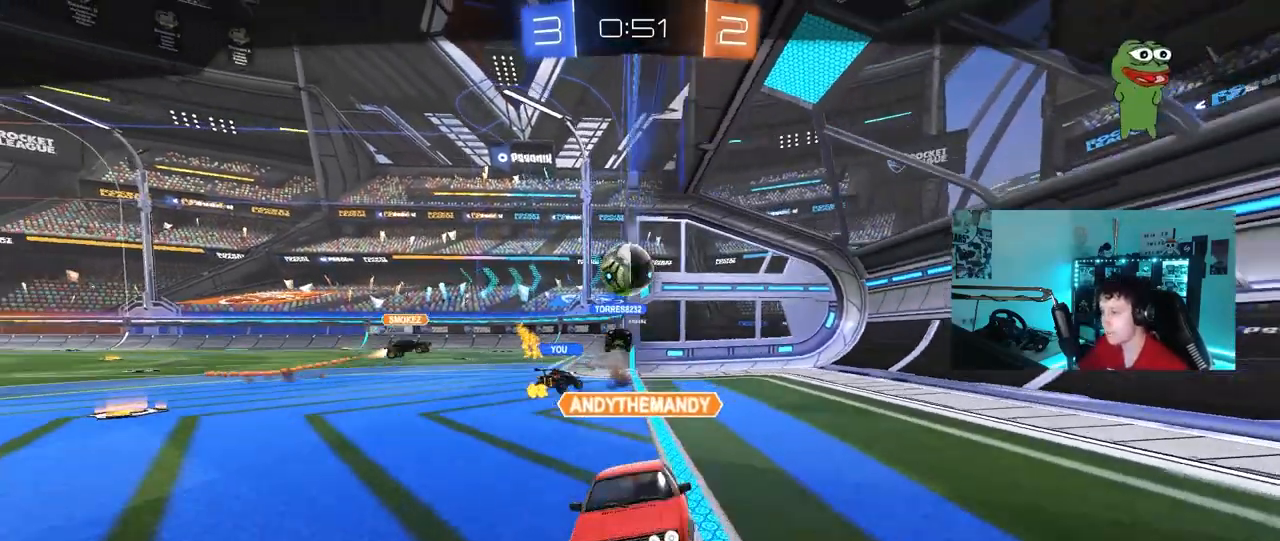
{"keys": [], "mouse": ["right"], "mouse_move": "still", "events": [[167, "mouse_right", "up"], [267, "mouse_right", "down"], [400, "mouse_right", "up"], [450, "mouse_right", "down"]]}
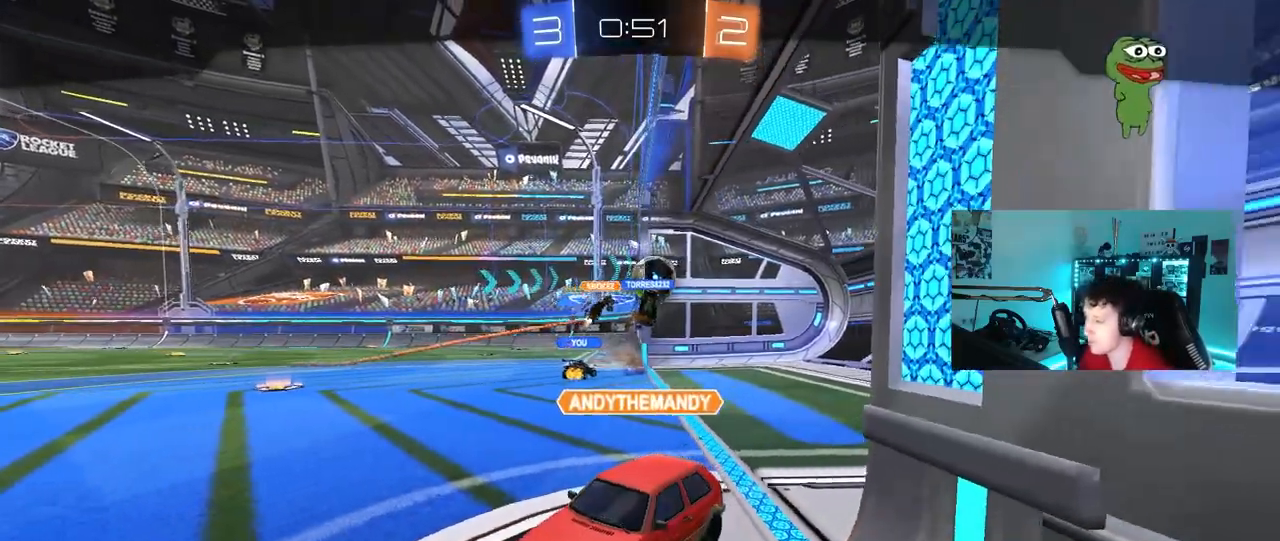
{"keys": [], "mouse": [], "mouse_move": "still", "events": [[133, "mouse_right", "up"], [233, "mouse_right", "down"], [383, "mouse_right", "up"]]}
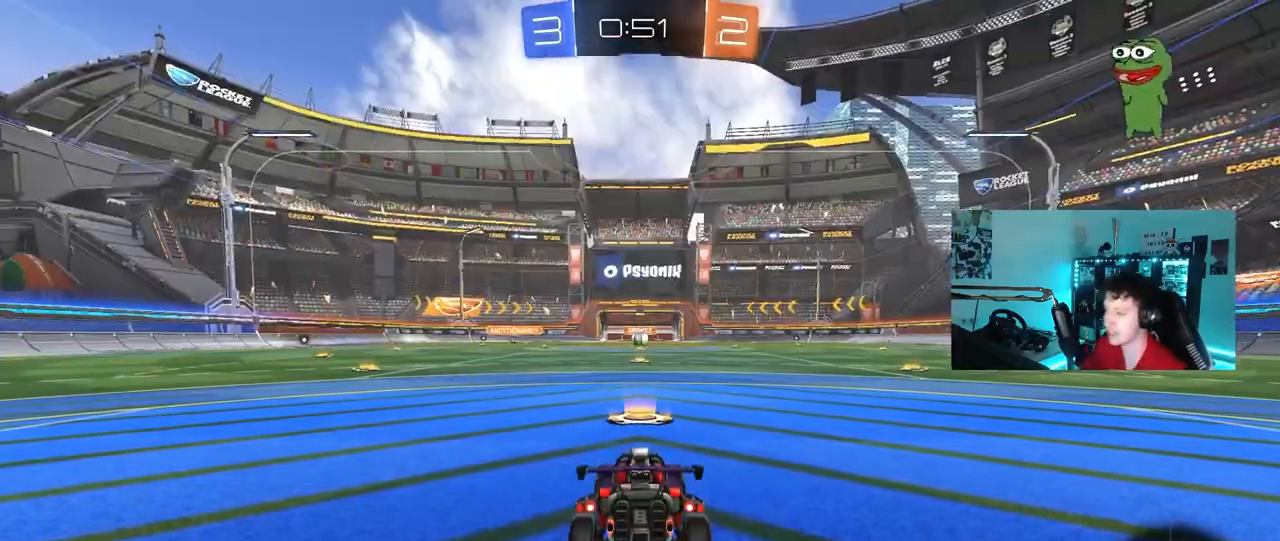
{"keys": [], "mouse": ["wheel"], "mouse_move": "up", "events": [[67, "mouse_right", "down"], [200, "mouse_right", "up"], [250, "mouse_wheel", "down"], [383, "mouse_wheel", "up"], [433, "mouse_wheel", "down"]]}
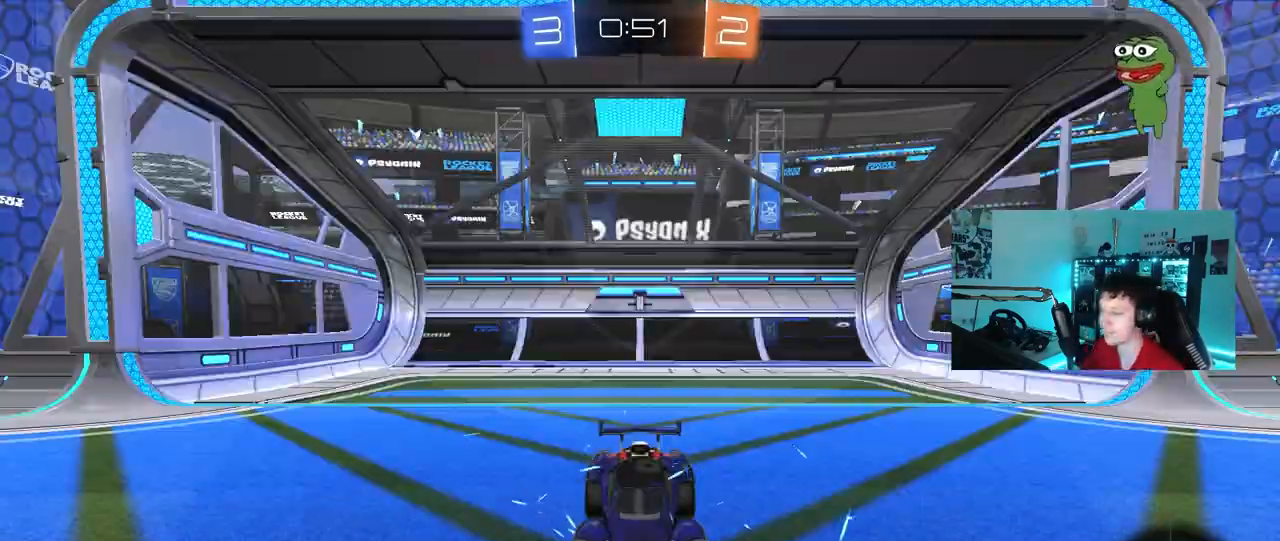
{"keys": [], "mouse": [], "mouse_move": "up-right", "events": [[83, "mouse_wheel", "up"], [317, "mouse_left", "down"], [450, "mouse_left", "up"]]}
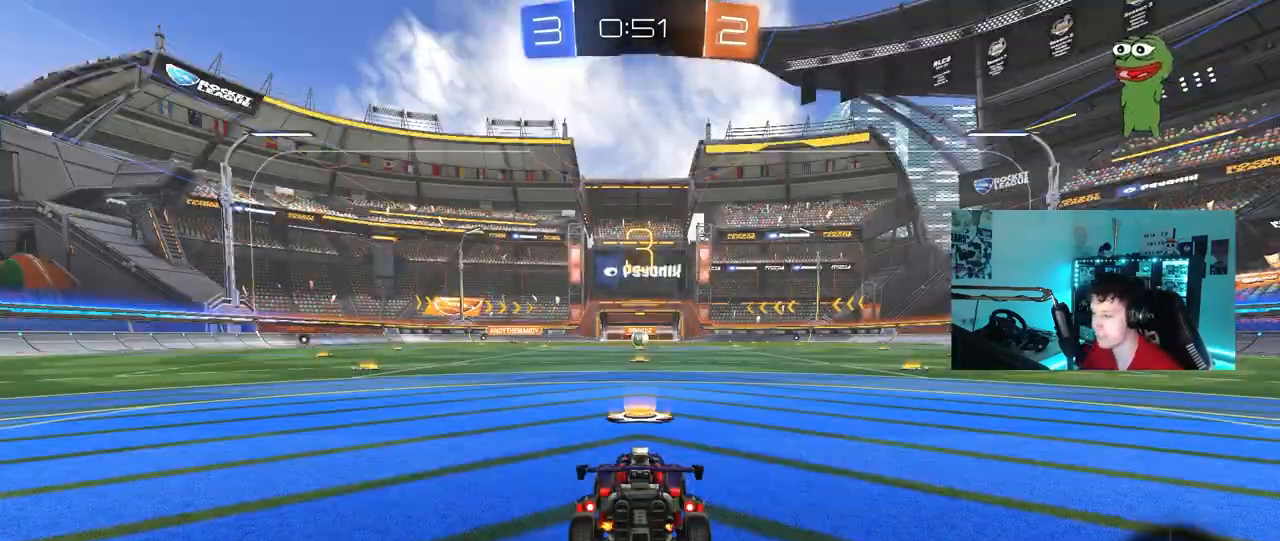
{"keys": [], "mouse": ["left"], "mouse_move": "left", "events": [[50, "mouse_left", "down"]]}
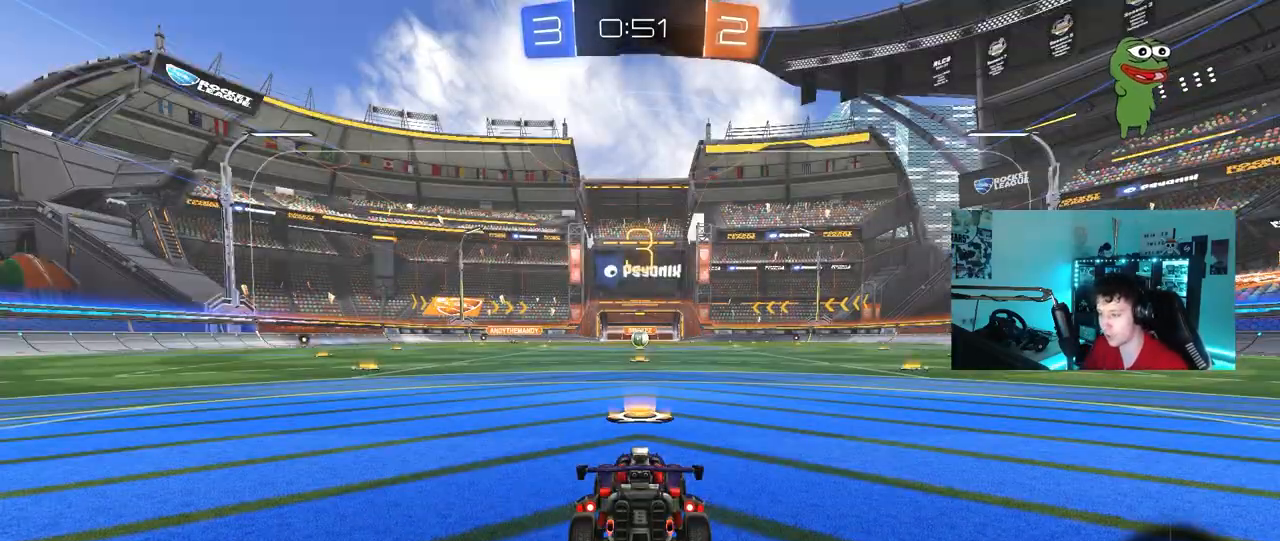
{"keys": ["w"], "mouse": ["left"], "mouse_move": "right", "events": [[200, "tab", "down"], [383, "w", "down"], [433, "tab", "up"]]}
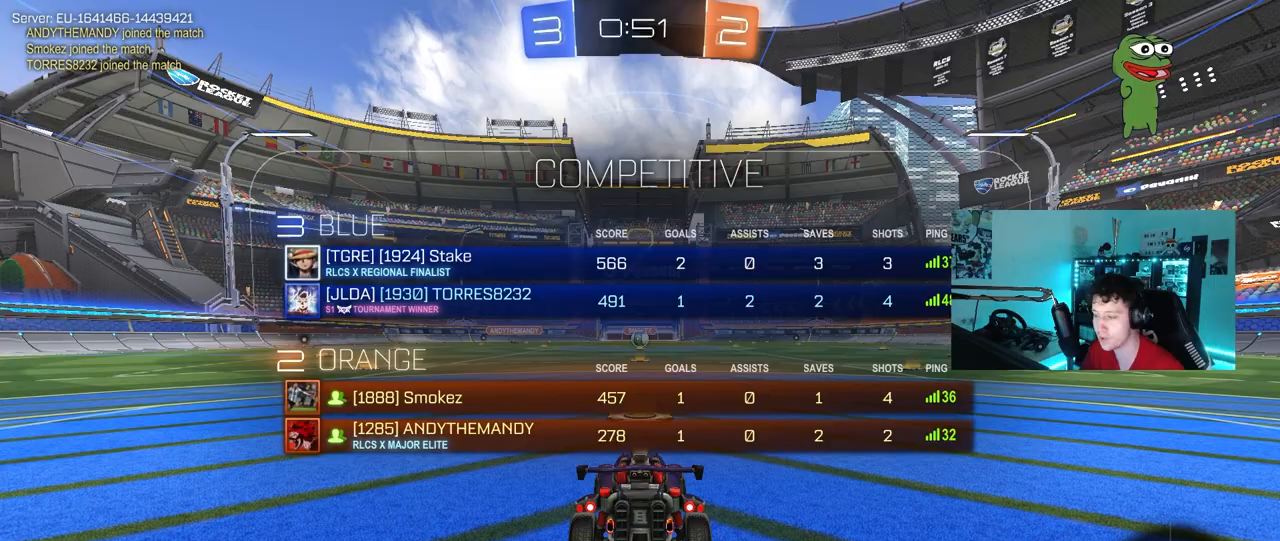
{"keys": ["w"], "mouse": ["left"], "mouse_move": "right", "events": []}
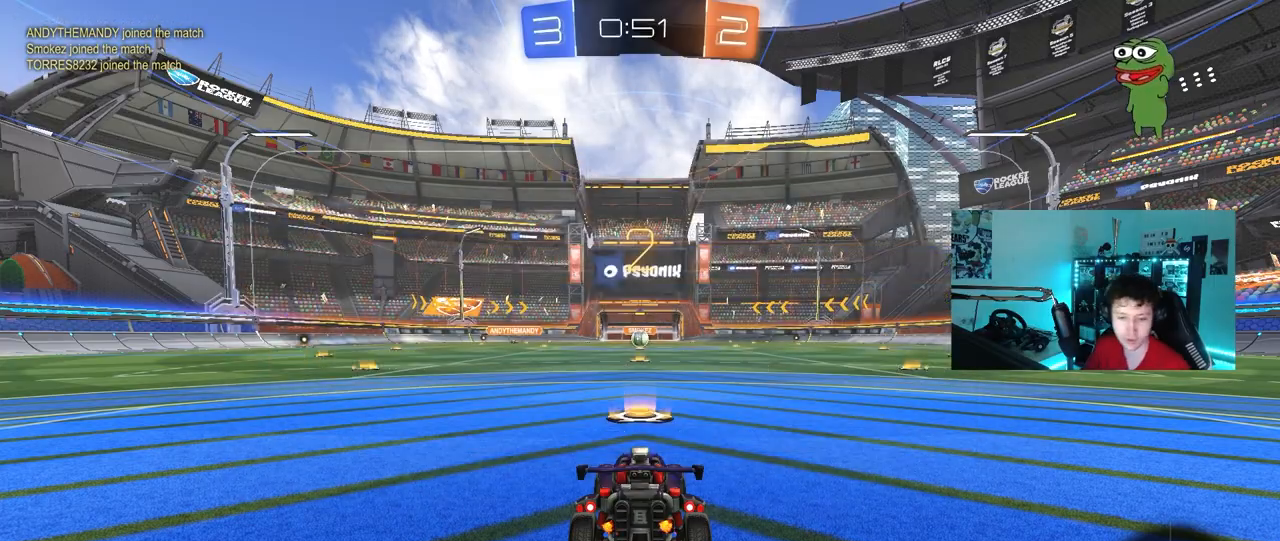
{"keys": ["w"], "mouse": ["left"], "mouse_move": "left", "events": []}
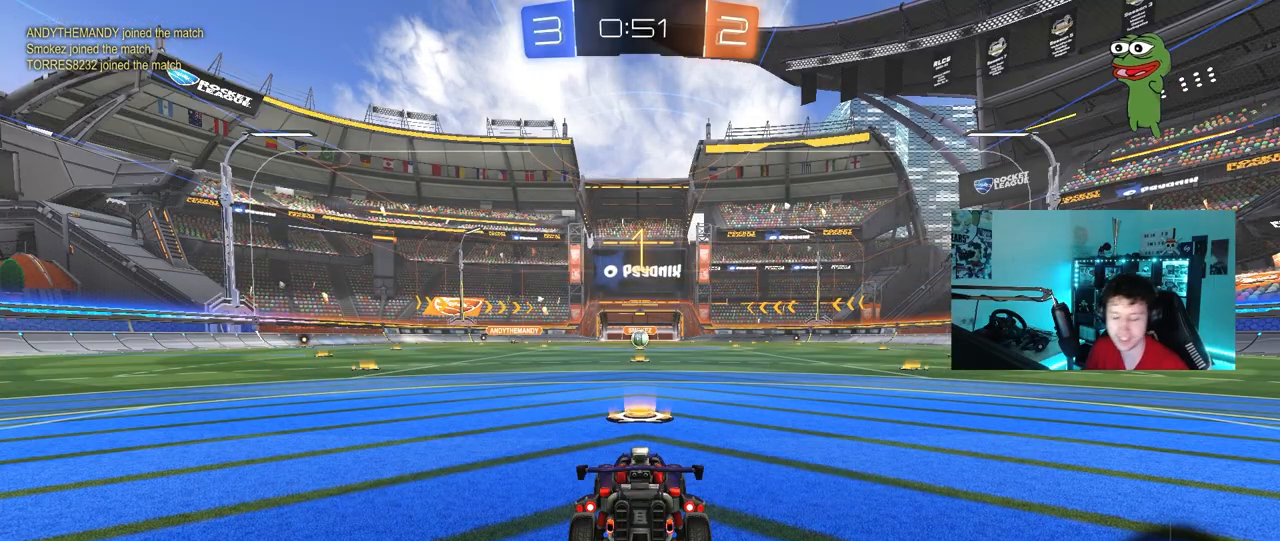
{"keys": ["w"], "mouse": ["left"], "mouse_move": "left", "events": []}
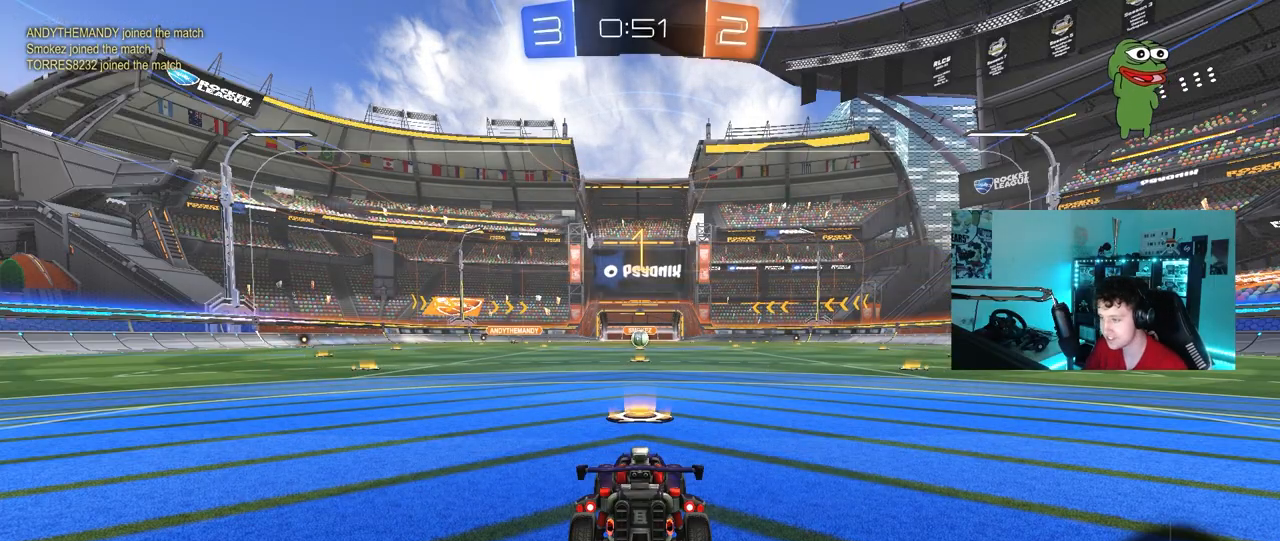
{"keys": ["d", "w"], "mouse": ["left"], "mouse_move": "still", "events": [[500, "d", "down"]]}
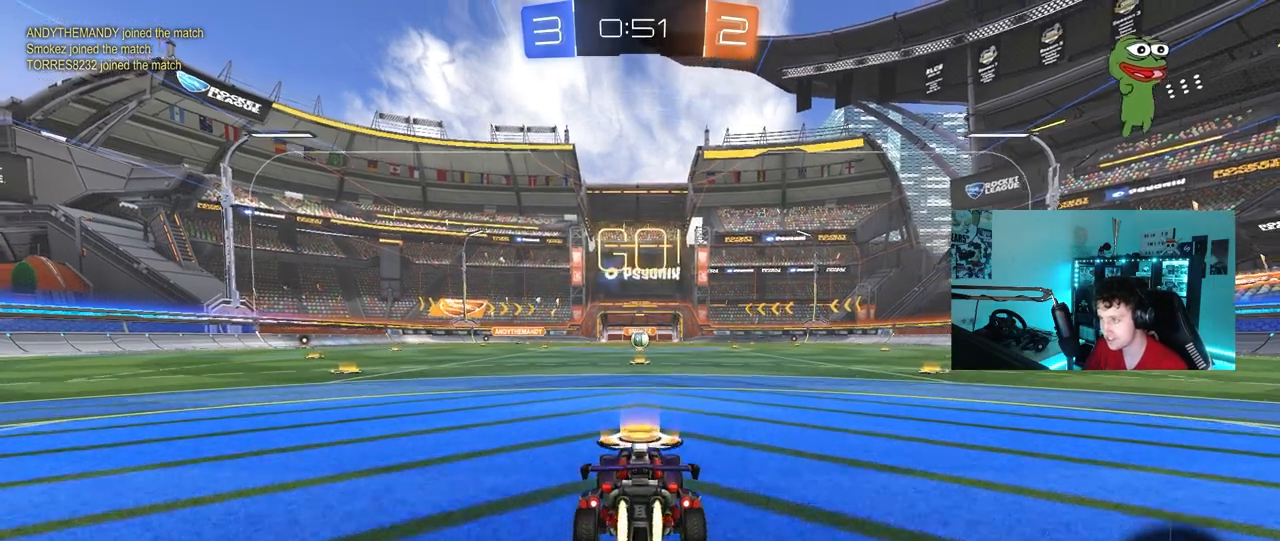
{"keys": ["a", "s", "shift"], "mouse": ["left"], "mouse_move": "right", "events": [[100, "mouse_right", "down"], [133, "a", "down"], [133, "d", "up"], [183, "mouse_right", "up"], [183, "shift", "down"], [233, "mouse_right", "down"], [233, "s", "down"], [233, "w", "up"], [367, "mouse_right", "up"]]}
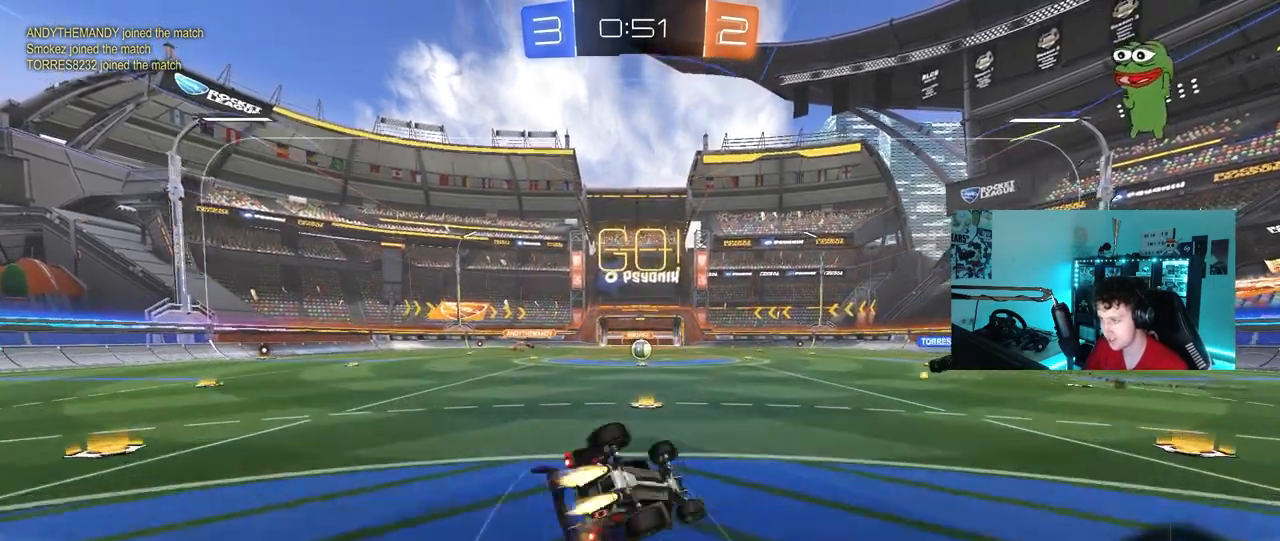
{"keys": ["a", "s", "shift"], "mouse": [], "mouse_move": "still", "events": [[117, "mouse_left", "up"], [200, "s", "up"], [300, "s", "down"]]}
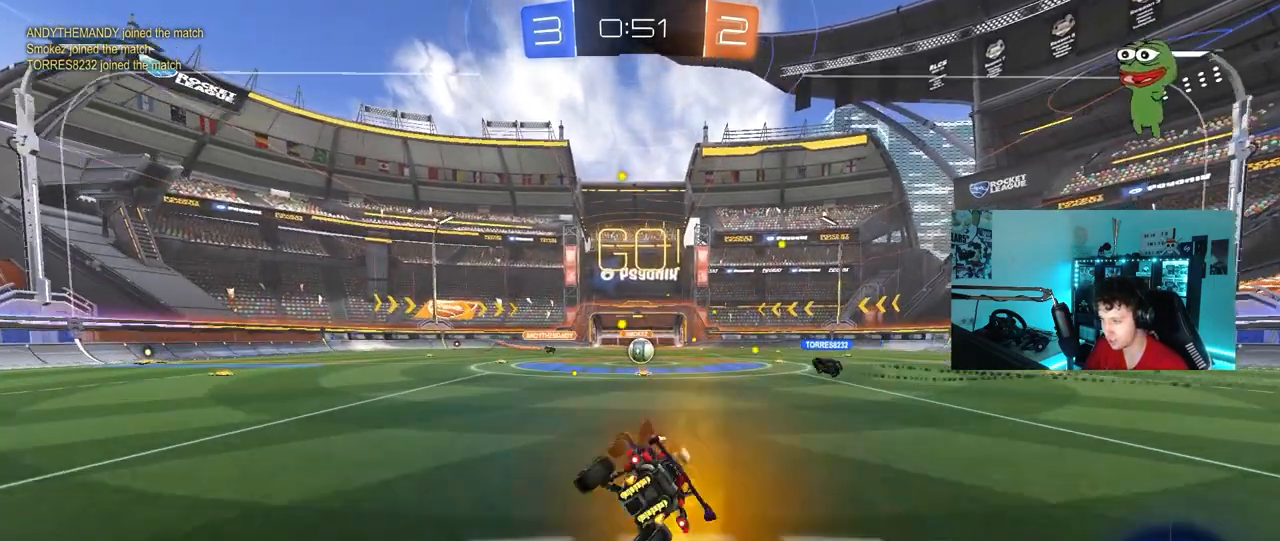
{"keys": ["w"], "mouse": [], "mouse_move": "still", "events": [[33, "s", "up"], [33, "shift", "up"], [83, "a", "up"], [317, "w", "down"]]}
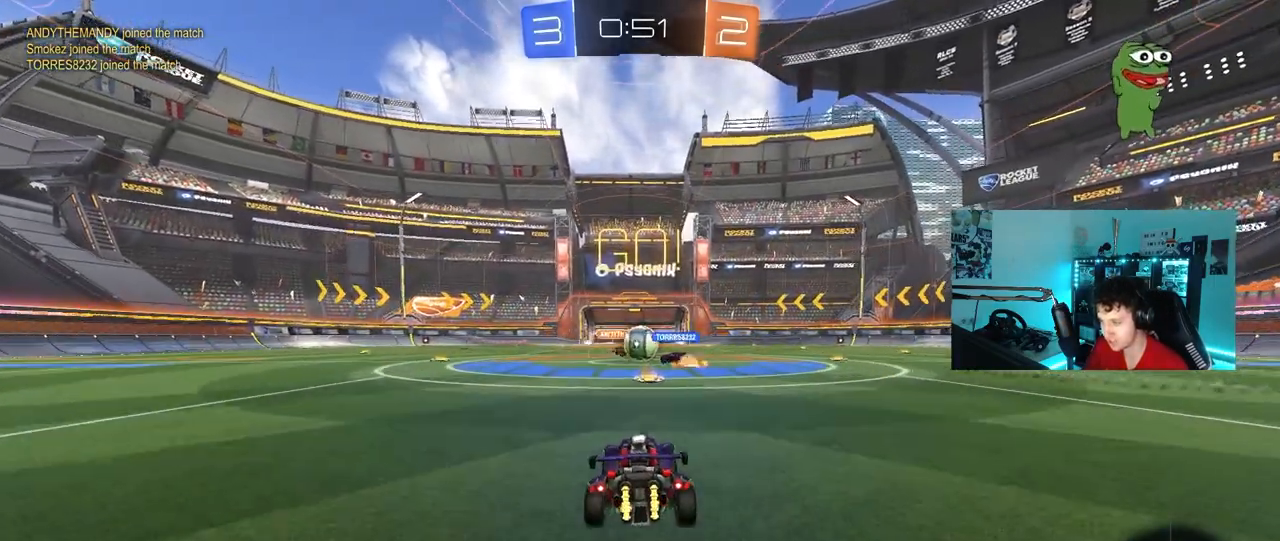
{"keys": ["a", "w"], "mouse": ["left"], "mouse_move": "still", "events": [[100, "d", "down"], [133, "d", "up"], [183, "a", "down"], [233, "shift", "down"], [283, "mouse_left", "down"], [333, "shift", "up"]]}